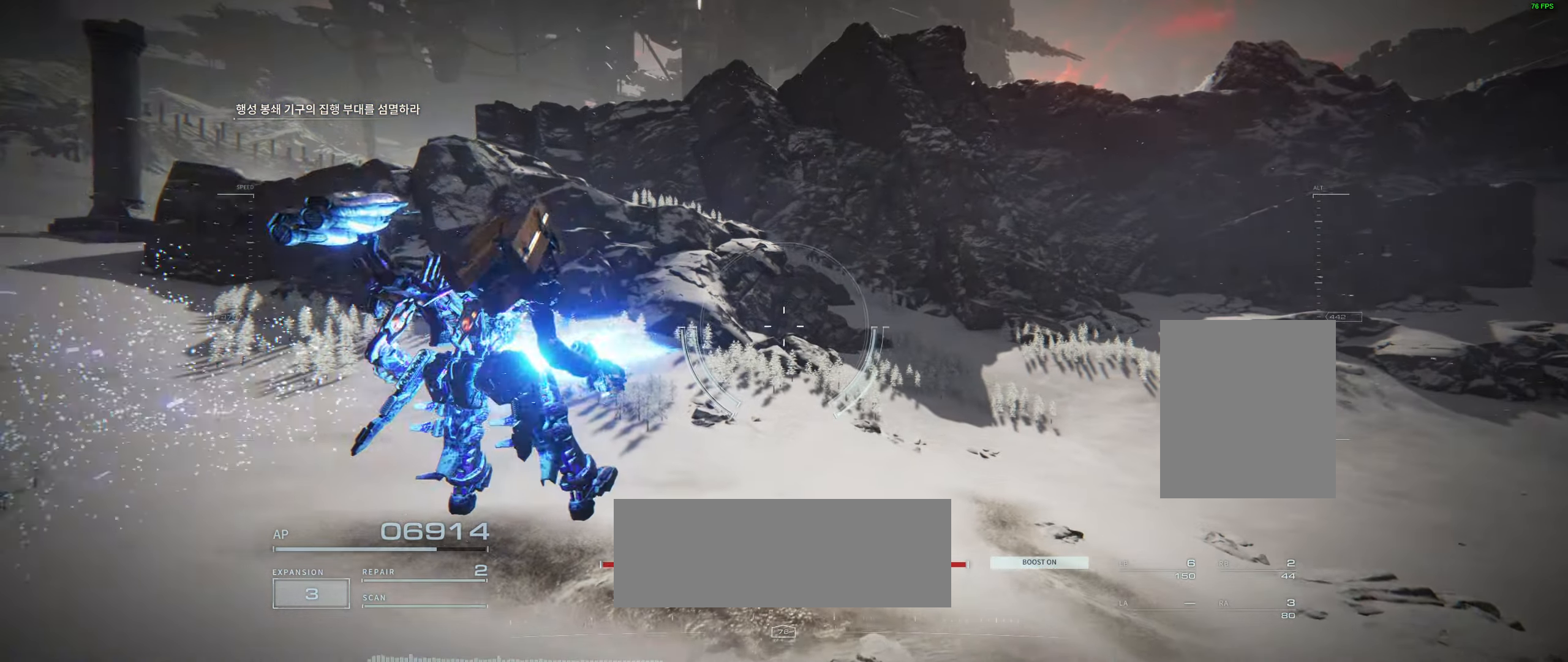
Gameplay with a controller (Xbox layout); each line is a JSON object with the inputs held at the frame after it. "events" lists button and stick changes between this image and that frame as [ms after this image, input, new state], when the widget could be followed in between. Not read: DPAD_DOWN DPAD_LEFT DPAD_RIGHT DPAD_UP HOME L1 L2 L3 R1 R3 other_buttons right_stick.
{"buttons": [], "left_stick": "up", "events": []}
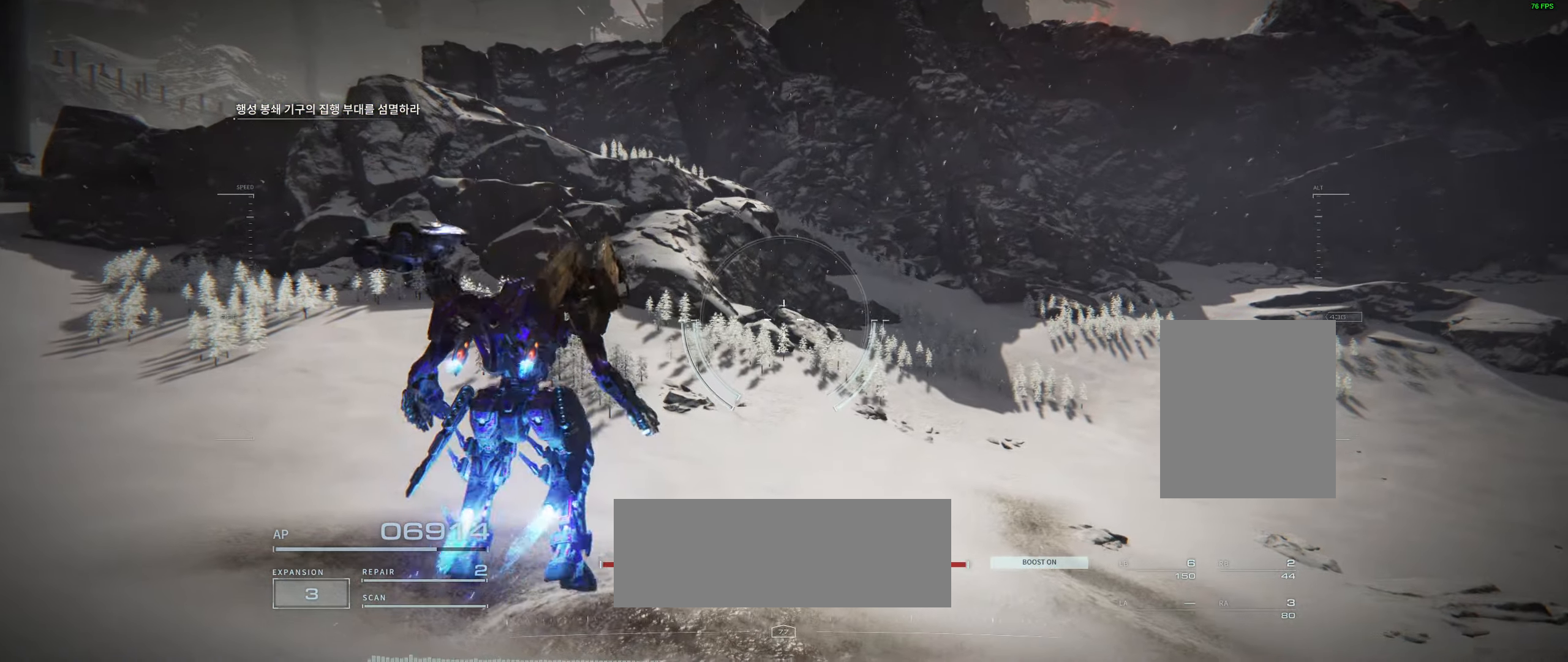
{"buttons": [], "left_stick": "up", "events": []}
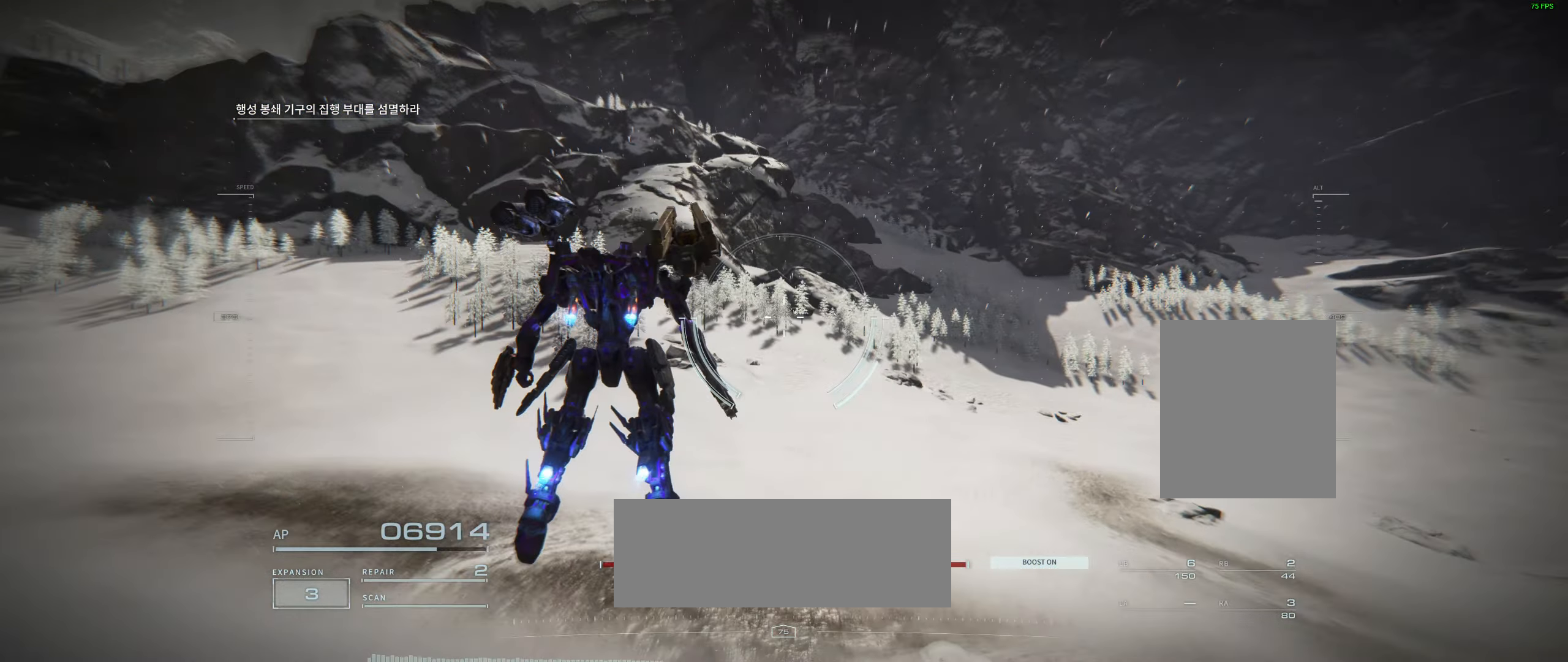
{"buttons": [], "left_stick": "up", "events": []}
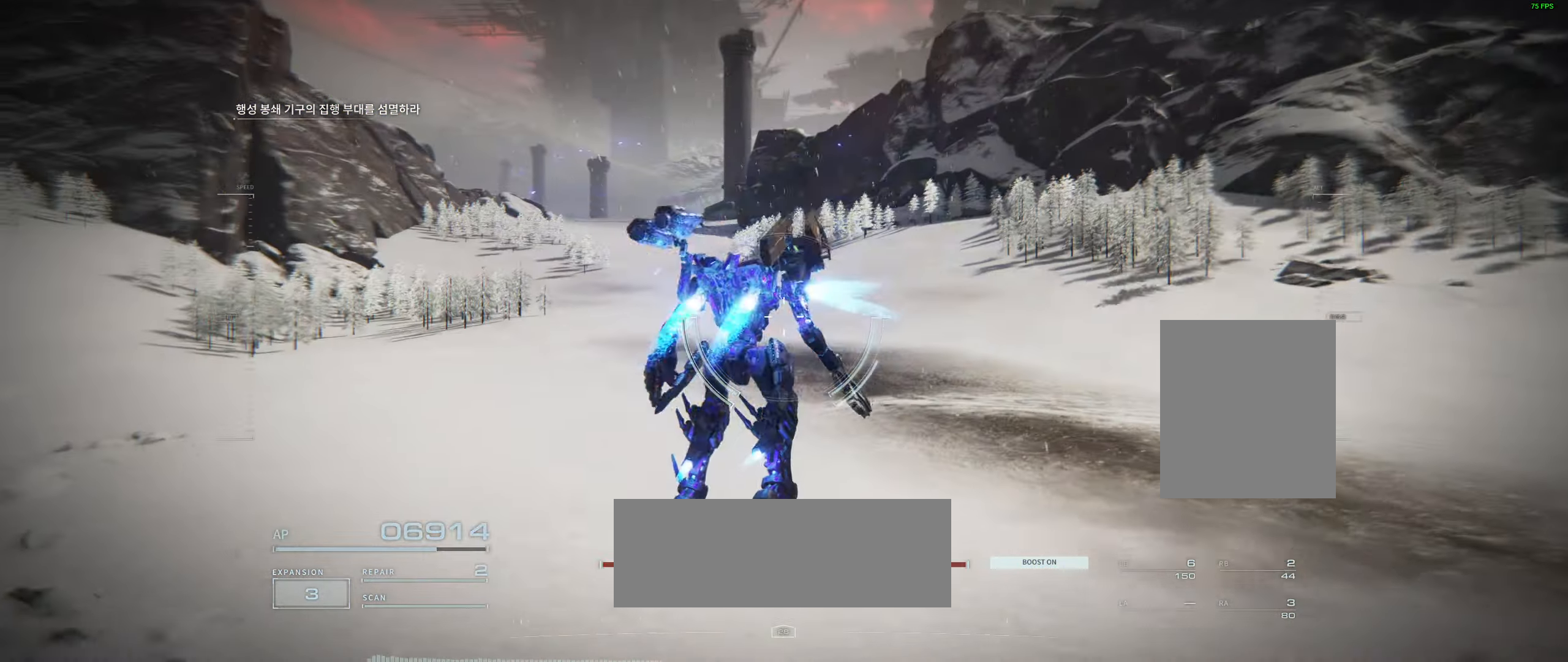
{"buttons": [], "left_stick": "up", "events": []}
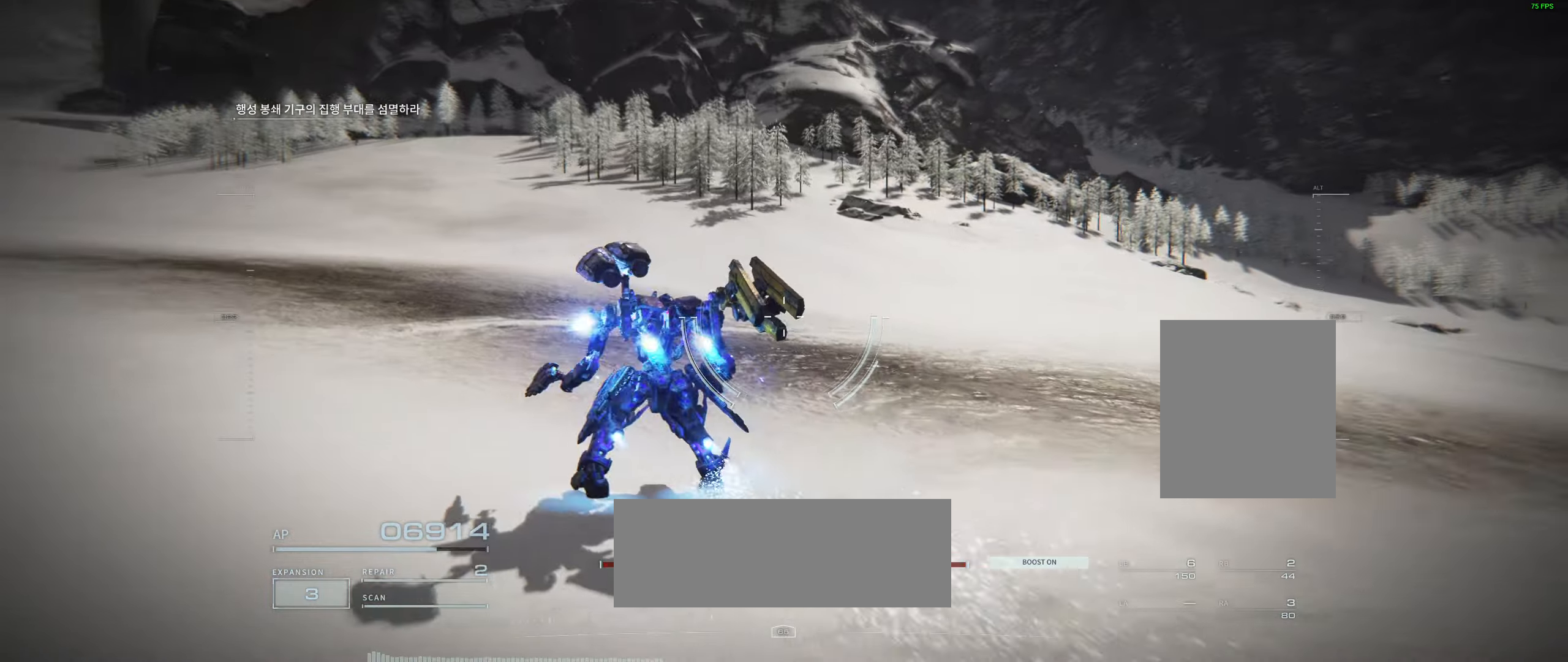
{"buttons": [], "left_stick": "up", "events": []}
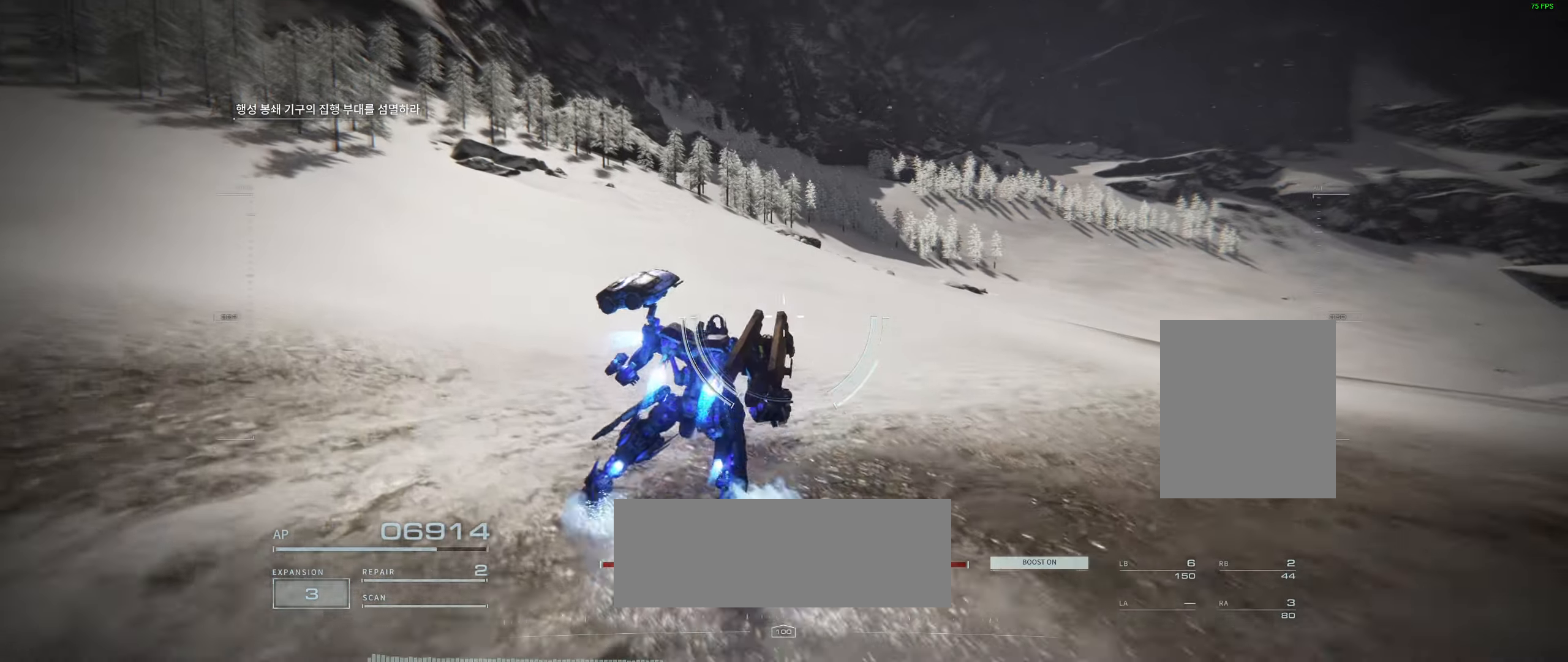
{"buttons": [], "left_stick": "up", "events": []}
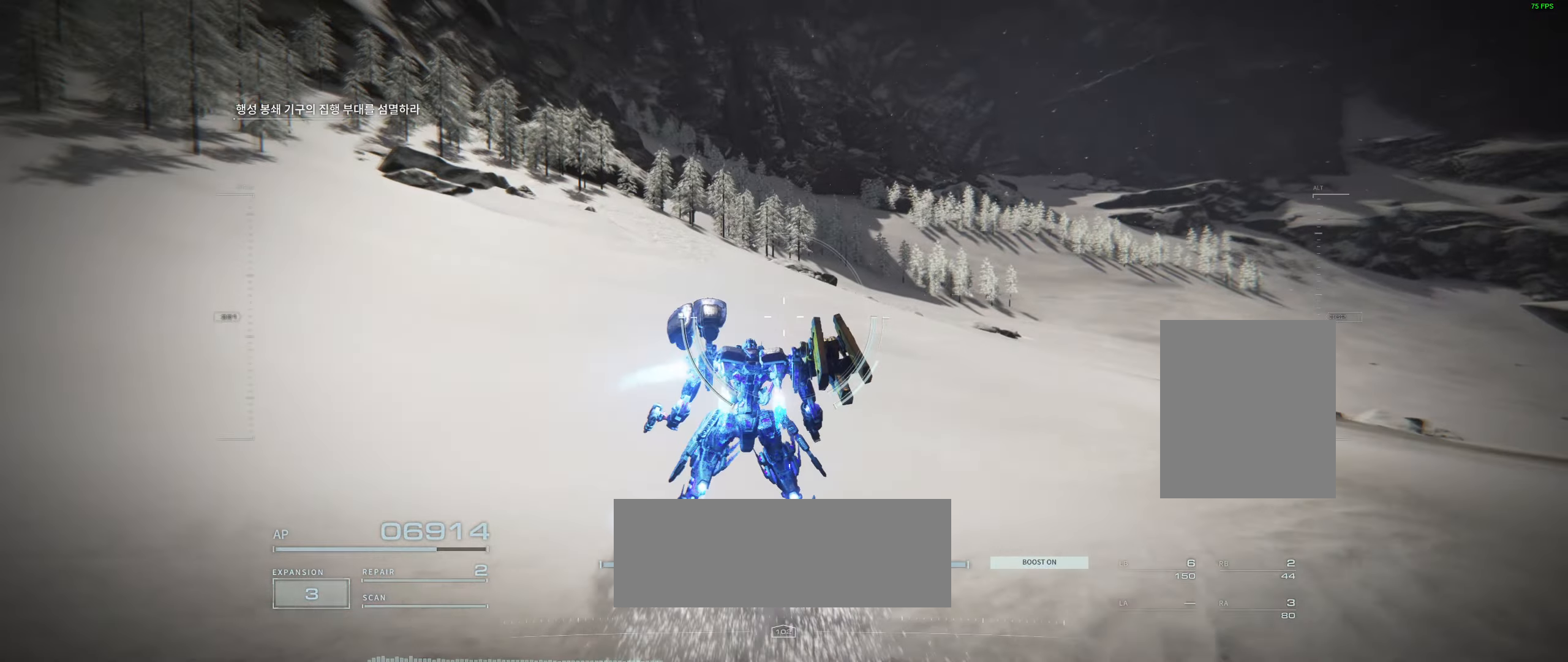
{"buttons": [], "left_stick": "up-left", "events": [[300, "left_stick", "up-left"]]}
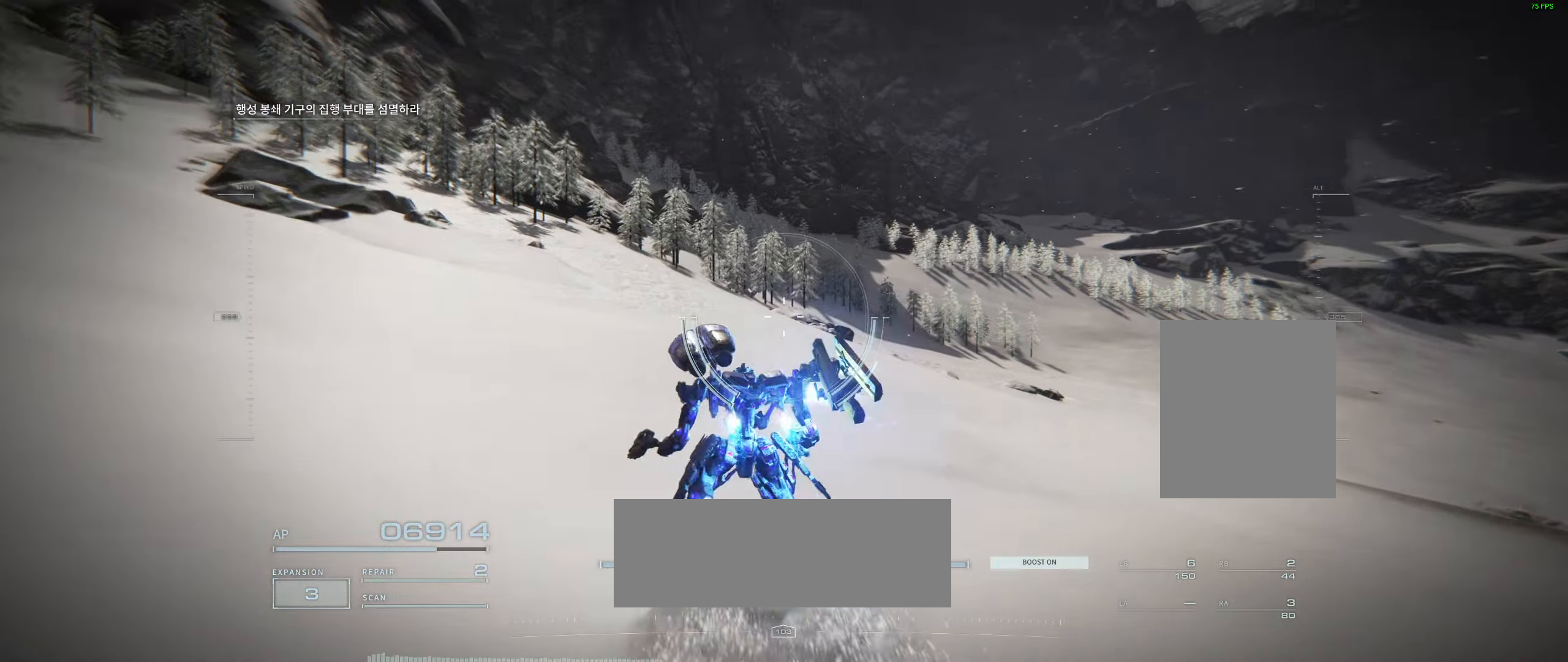
{"buttons": [], "left_stick": "up-left", "events": []}
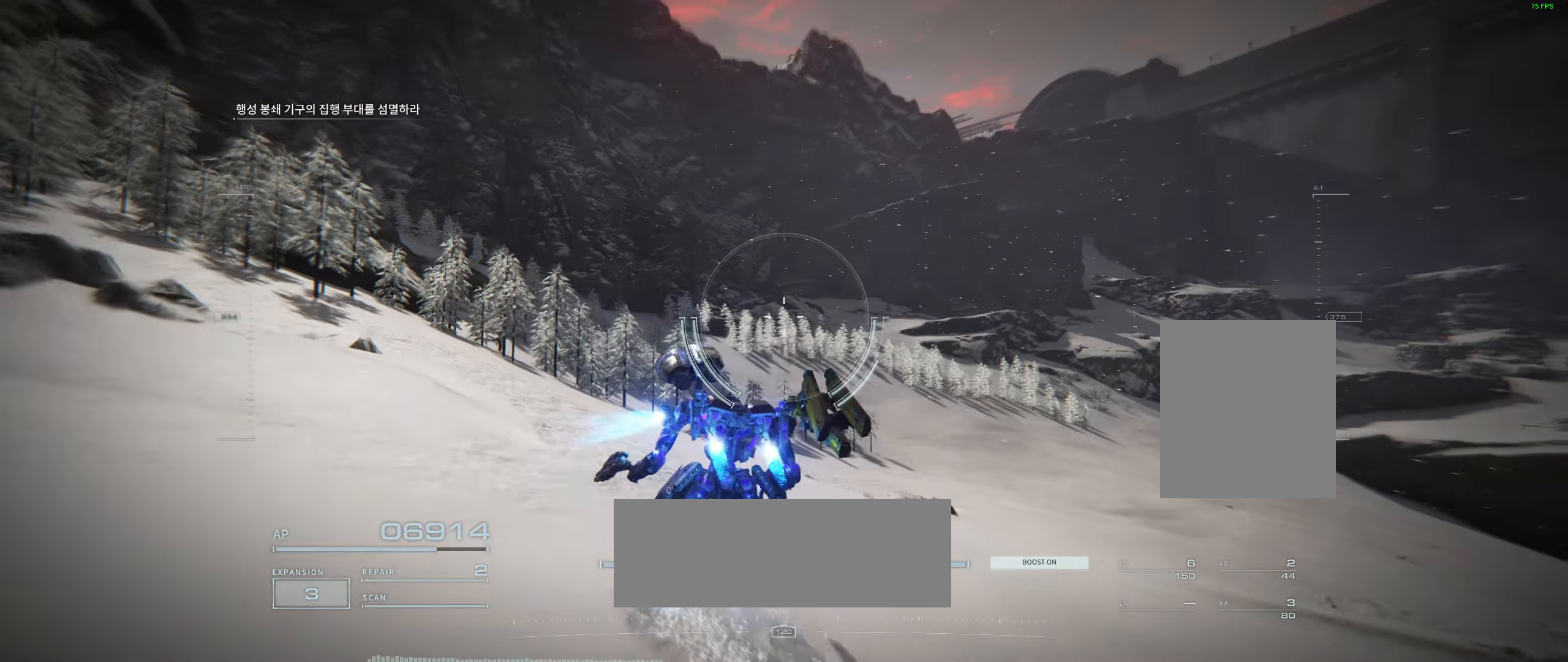
{"buttons": [], "left_stick": "up-left", "events": []}
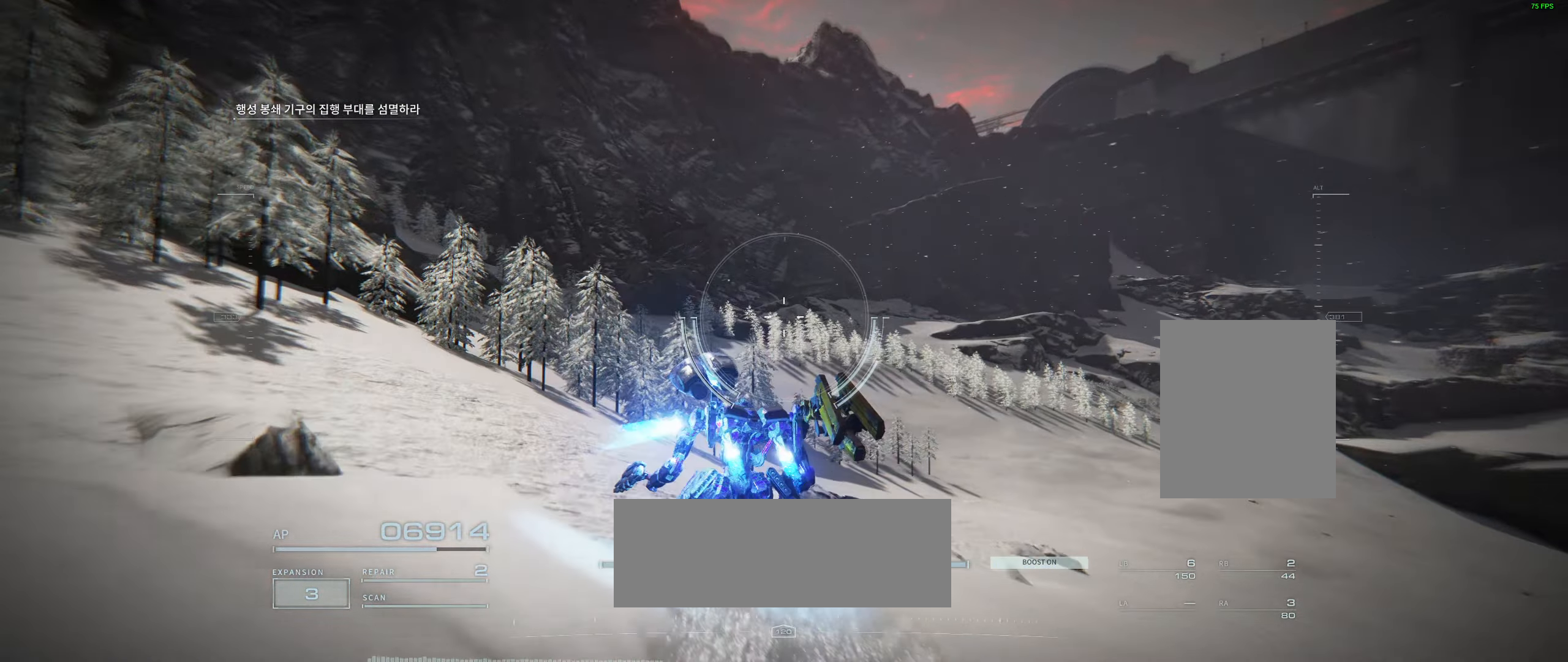
{"buttons": [], "left_stick": "center", "events": [[166, "left_stick", "up"], [416, "left_stick", "center"]]}